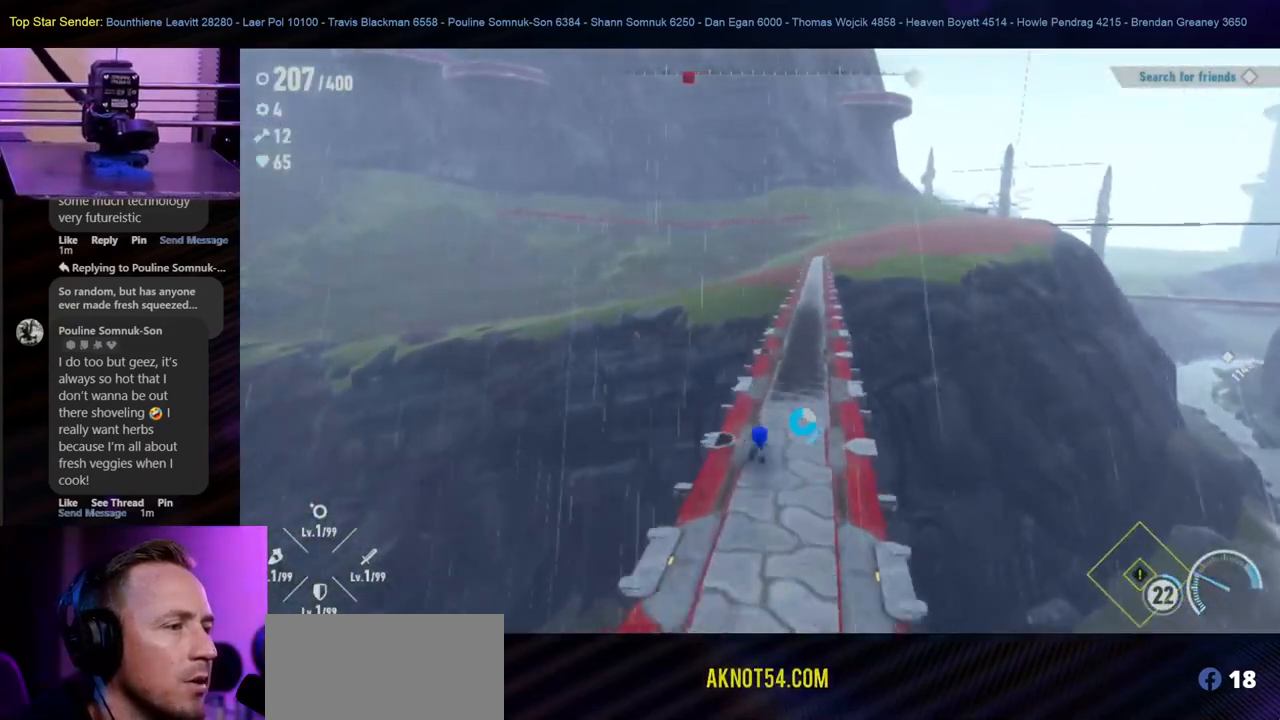
Gameplay with a controller (Nintendo layout); each line is a JSON object with the inputs held at the frame after it (dt_ms = milliseconds from this image to that frame). "events" lists button and stick changes between this image and that frame as [ms after this image, input, new state], when the widget could be followed in between. Not read: L1 L2 L3 R2 R3.
{"dt_ms": 500, "buttons": [], "left_stick": "up", "right_stick": "center", "events": []}
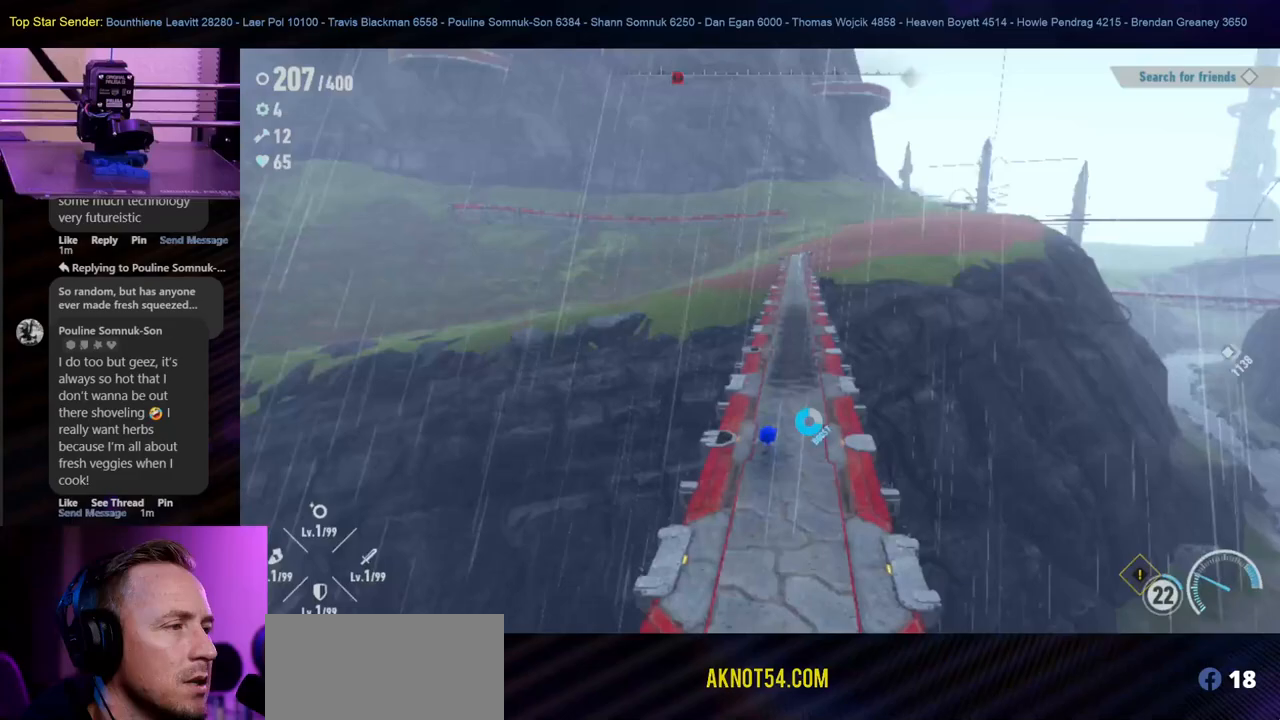
{"dt_ms": 500, "buttons": [], "left_stick": "up", "right_stick": "center", "events": []}
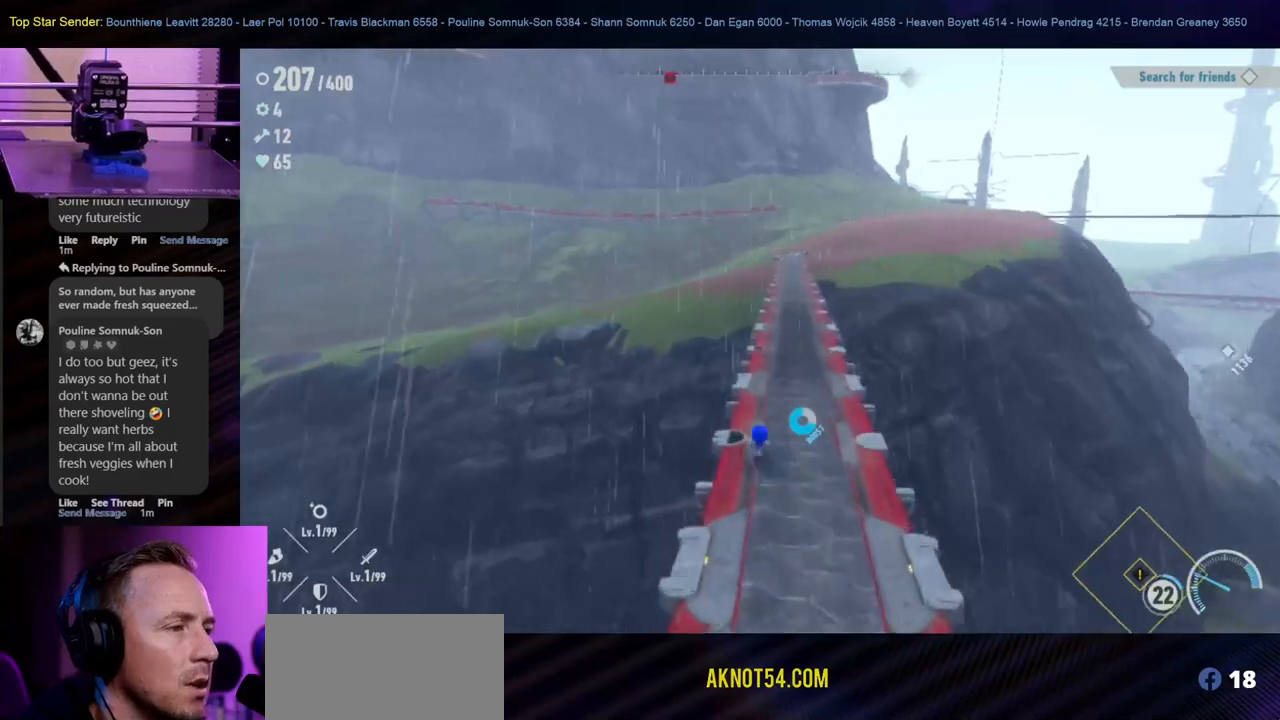
{"dt_ms": 500, "buttons": [], "left_stick": "up", "right_stick": "center", "events": []}
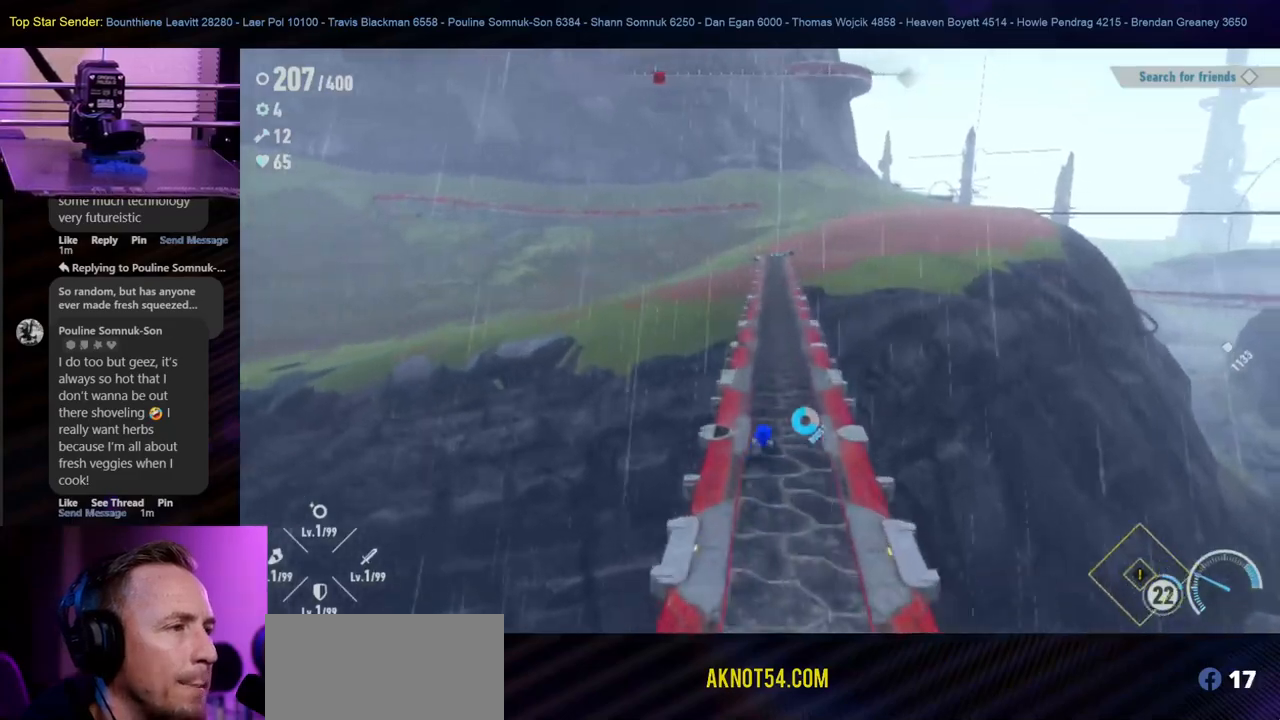
{"dt_ms": 500, "buttons": [], "left_stick": "up", "right_stick": "center", "events": []}
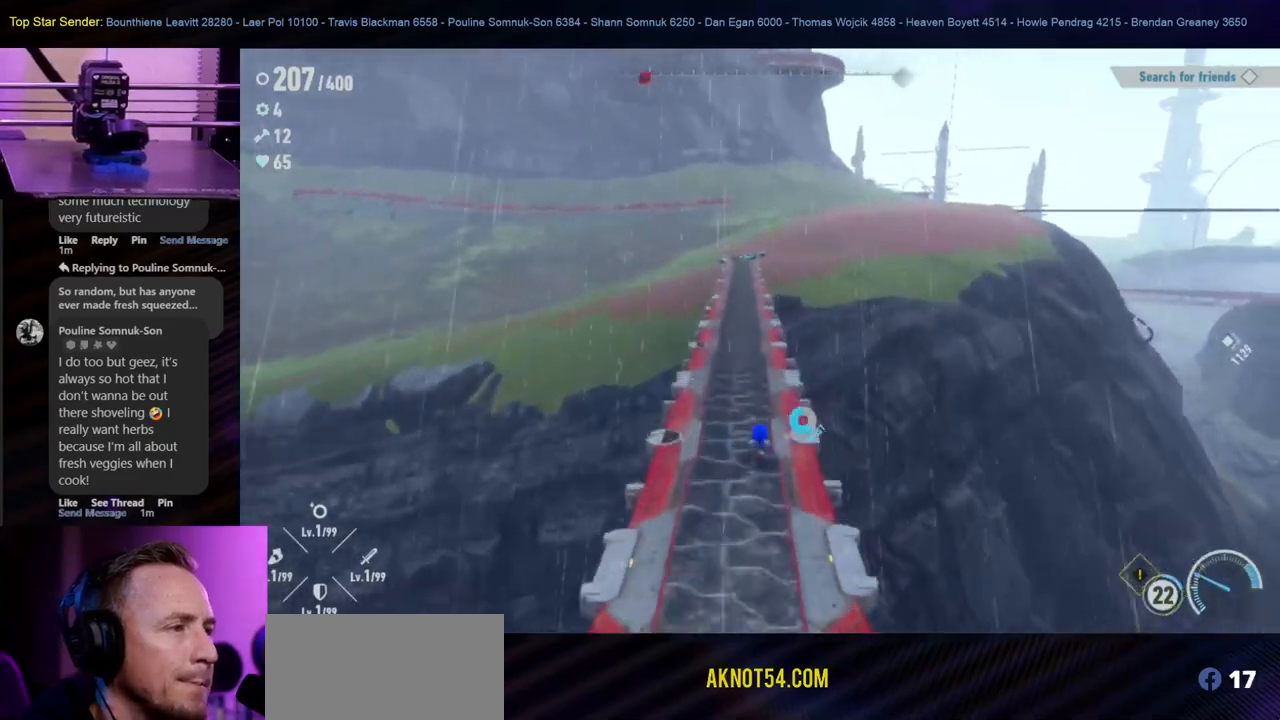
{"dt_ms": 500, "buttons": [], "left_stick": "up", "right_stick": "center", "events": []}
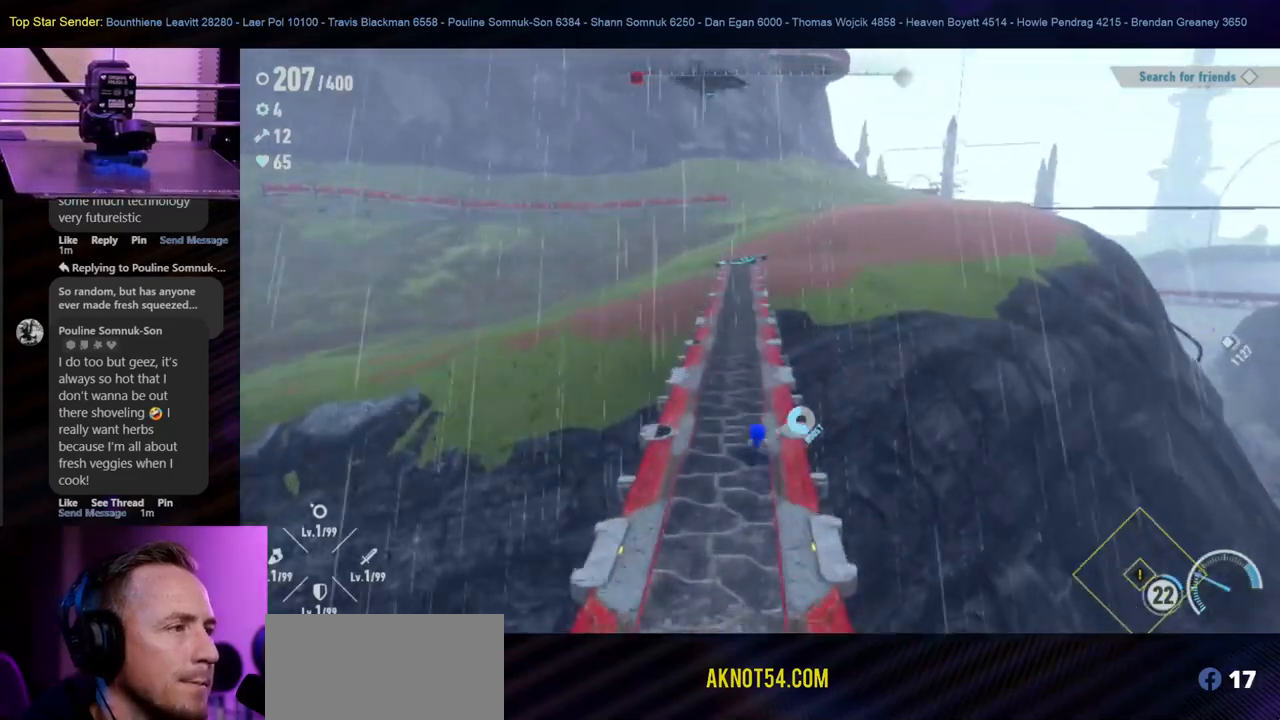
{"dt_ms": 500, "buttons": [], "left_stick": "up", "right_stick": "center", "events": []}
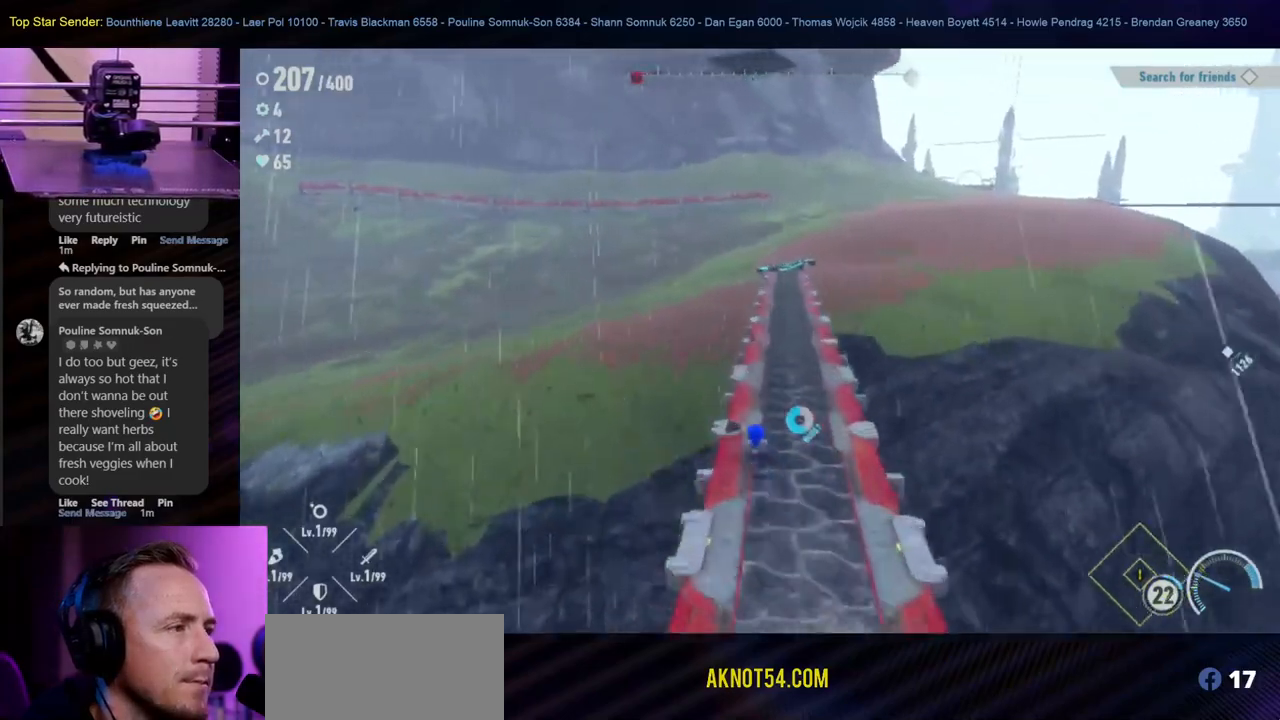
{"dt_ms": 500, "buttons": [], "left_stick": "up", "right_stick": "center", "events": []}
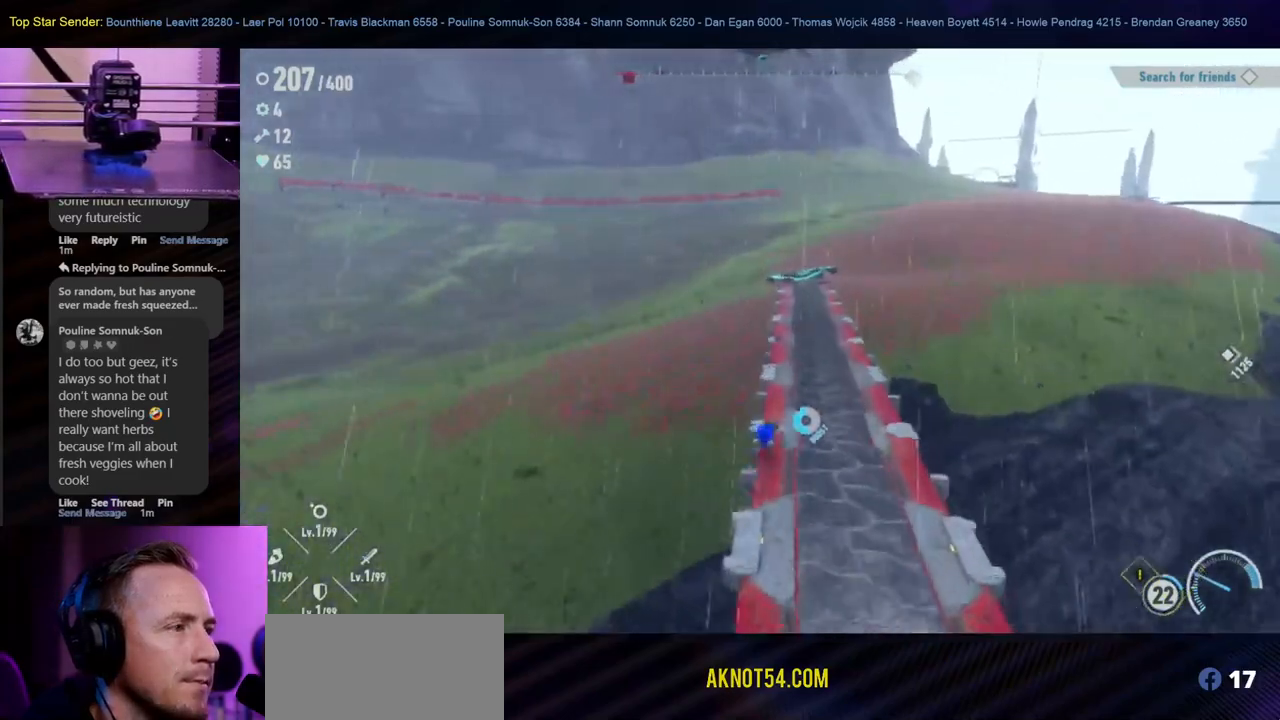
{"dt_ms": 500, "buttons": [], "left_stick": "up", "right_stick": "center", "events": []}
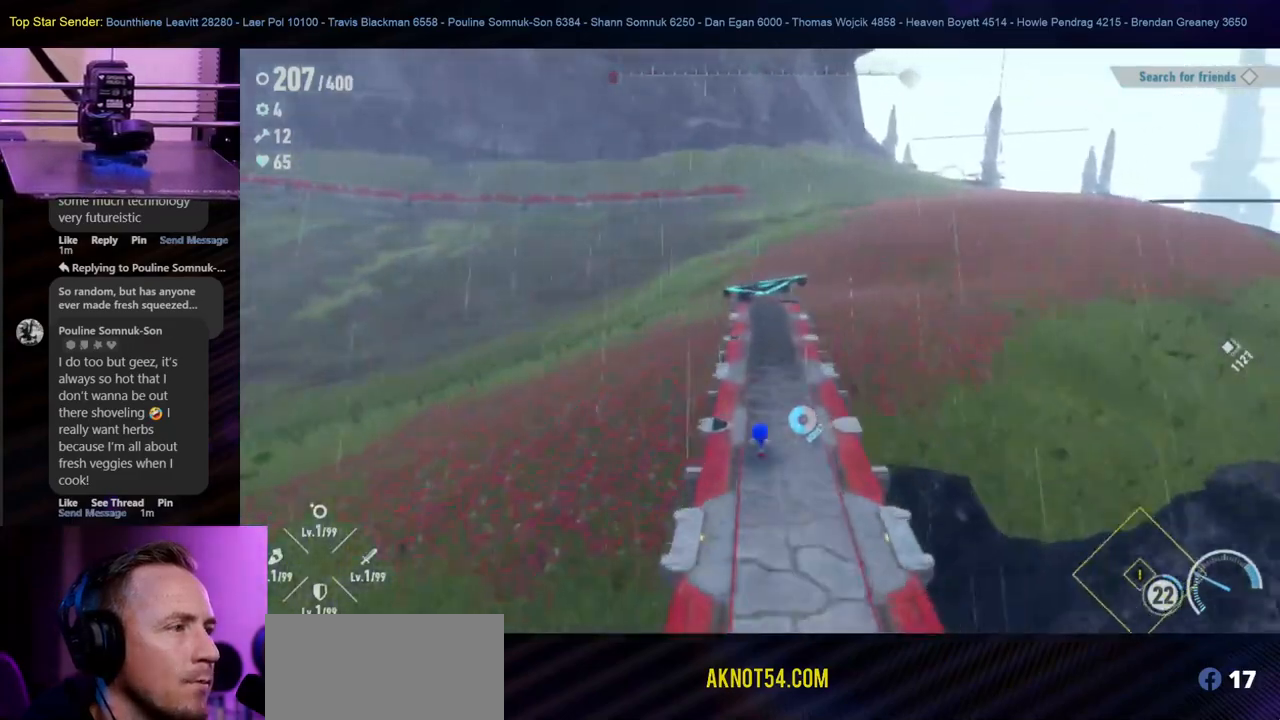
{"dt_ms": 500, "buttons": [], "left_stick": "up", "right_stick": "center", "events": []}
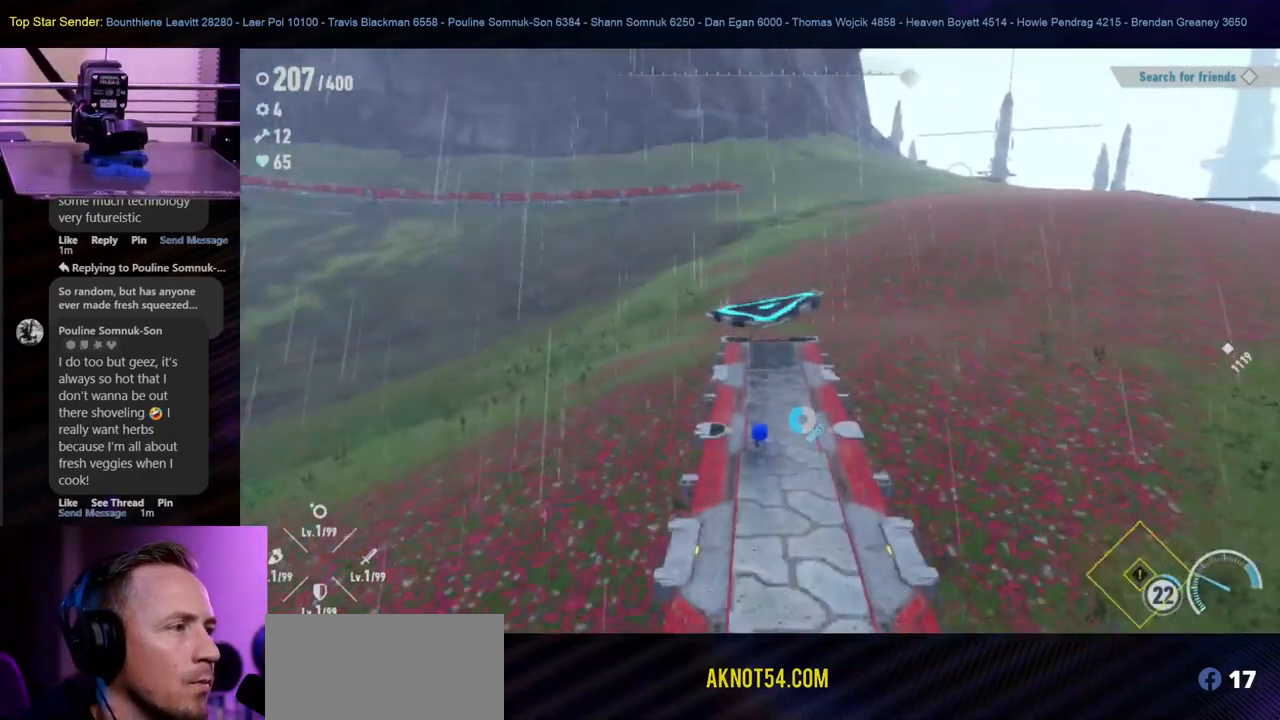
{"dt_ms": 500, "buttons": [], "left_stick": "up", "right_stick": "right", "events": [[350, "right_stick", "right"]]}
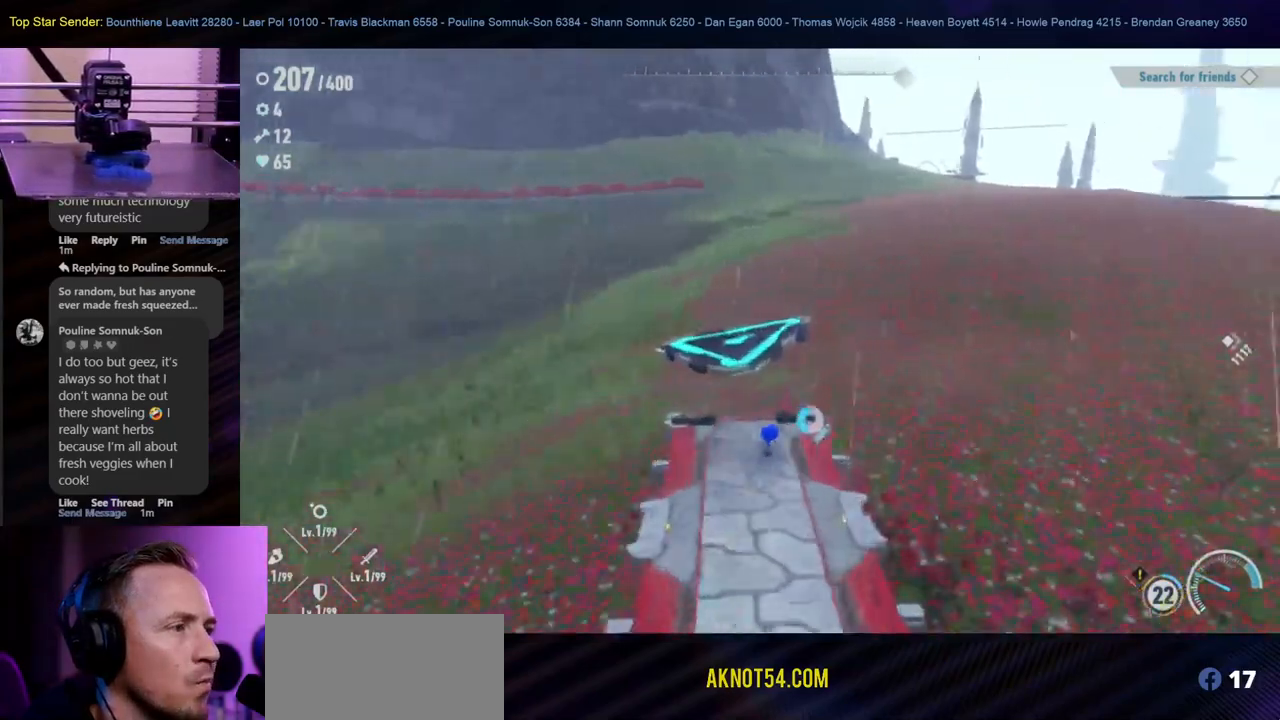
{"dt_ms": 500, "buttons": [], "left_stick": "up", "right_stick": "center", "events": [[233, "right_stick", "center"]]}
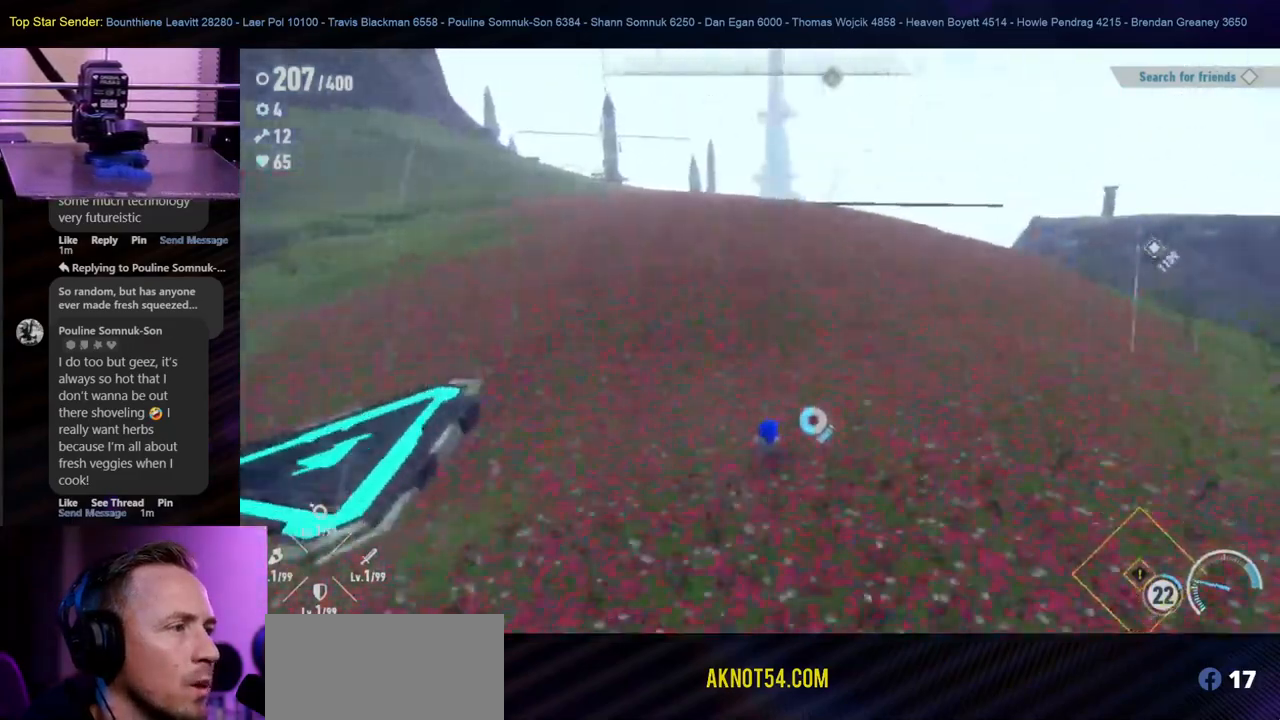
{"dt_ms": 500, "buttons": [], "left_stick": "up", "right_stick": "center", "events": []}
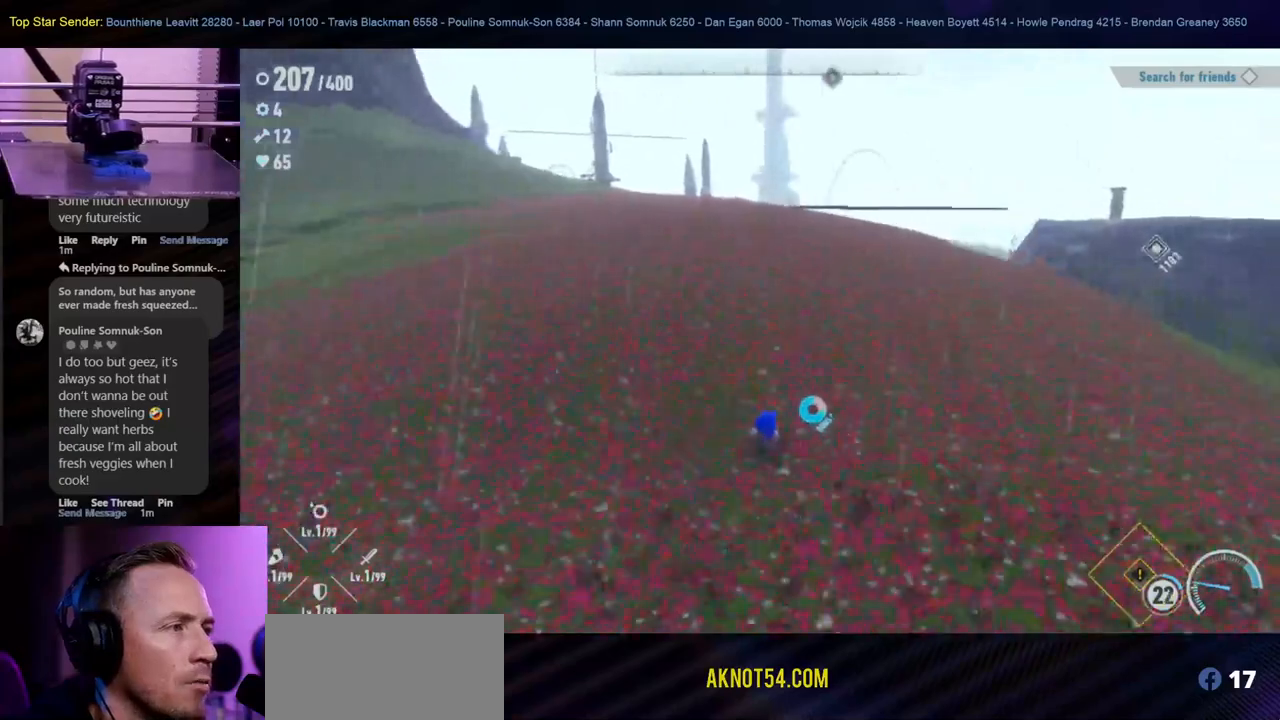
{"dt_ms": 1000, "buttons": [], "left_stick": "up", "right_stick": "center"}